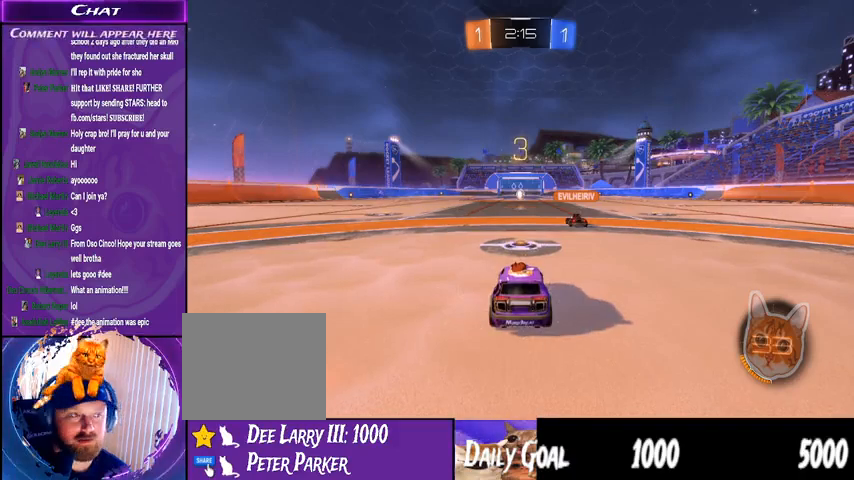
Gameplay with a controller (PlayStation layout); each line is a JSON object with the inputs held at the frame after it (dt_ms = milliseconds from this image to that frame). "events" lists button and stick changes between this image and that frame as [ms after this image, input, new state], when the widget could be followed in between. Not read: HOME SELECT.
{"dt_ms": 500, "buttons": ["R2"], "left_stick": "center", "right_stick": "center", "events": [[267, "R2", "down"]]}
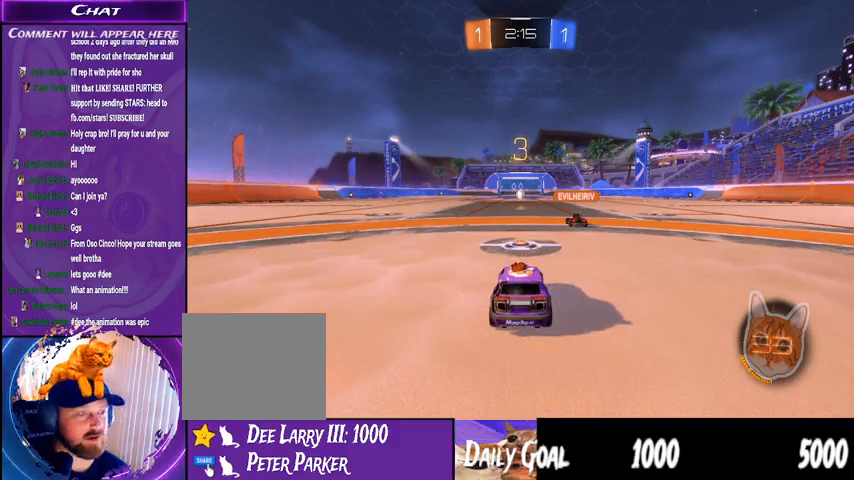
{"dt_ms": 500, "buttons": ["R2"], "left_stick": "center", "right_stick": "center", "events": []}
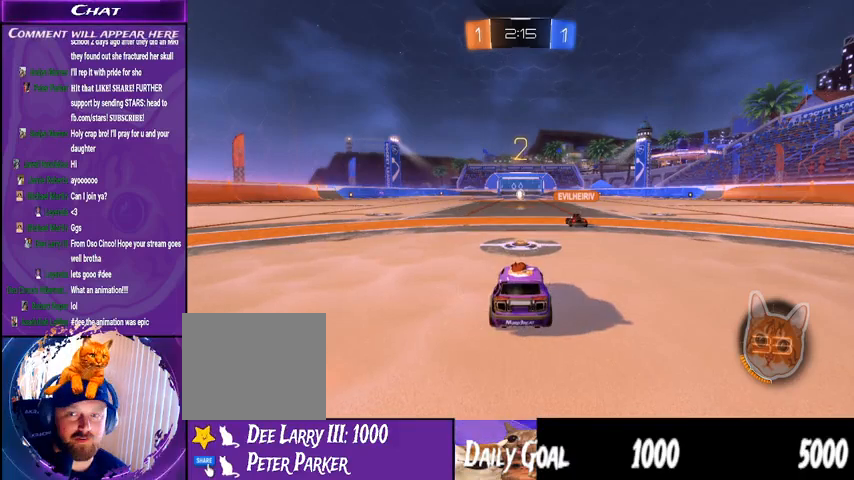
{"dt_ms": 500, "buttons": ["R2"], "left_stick": "center", "right_stick": "center", "events": []}
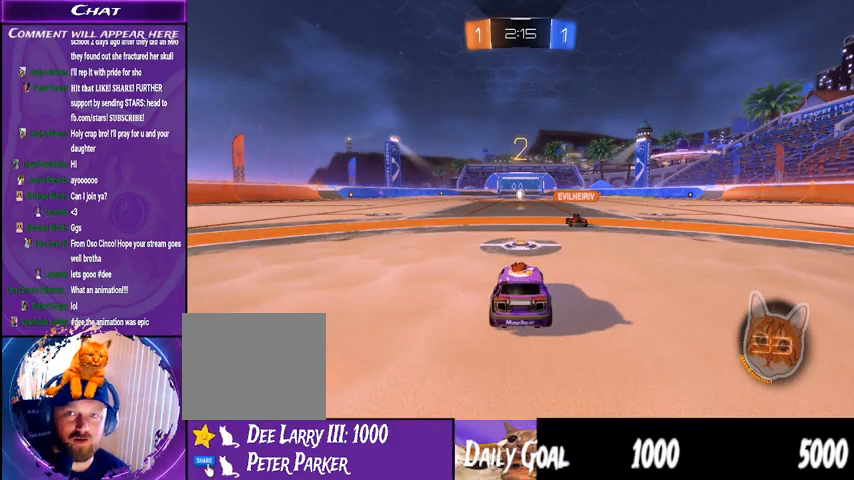
{"dt_ms": 500, "buttons": ["R2"], "left_stick": "center", "right_stick": "center", "events": []}
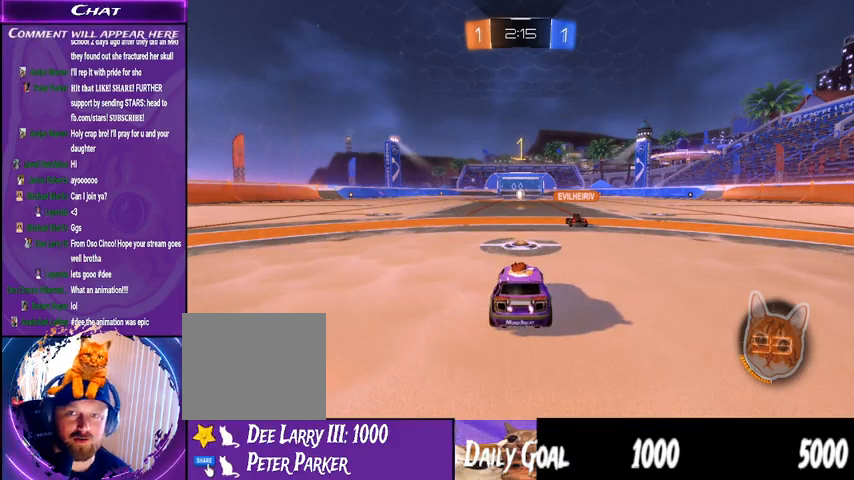
{"dt_ms": 500, "buttons": ["R2"], "left_stick": "center", "right_stick": "center", "events": []}
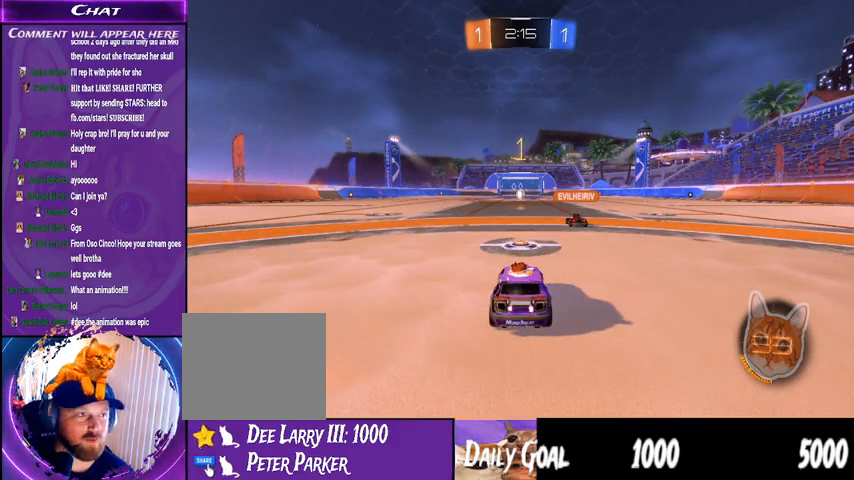
{"dt_ms": 500, "buttons": ["R1", "R2"], "left_stick": "right", "right_stick": "center", "events": [[333, "left_stick", "right"], [367, "R1", "down"]]}
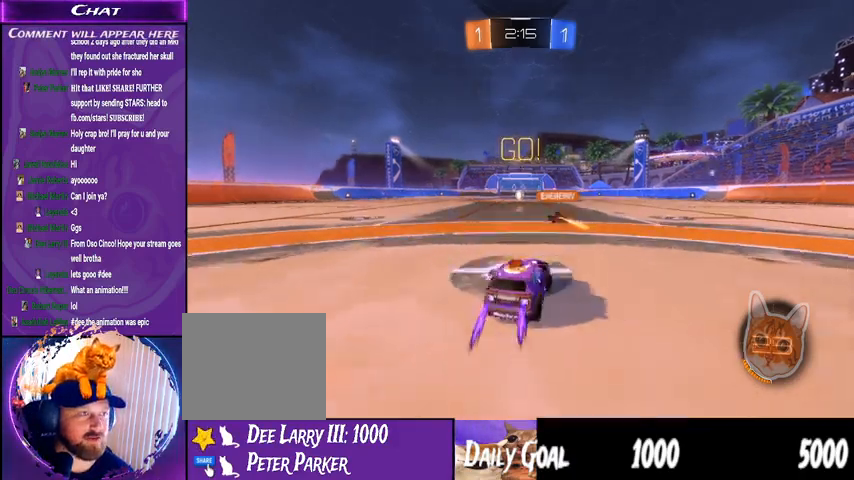
{"dt_ms": 500, "buttons": ["R1", "R2"], "left_stick": "right", "right_stick": "center", "events": [[233, "TRIANGLE", "down"], [333, "TRIANGLE", "up"]]}
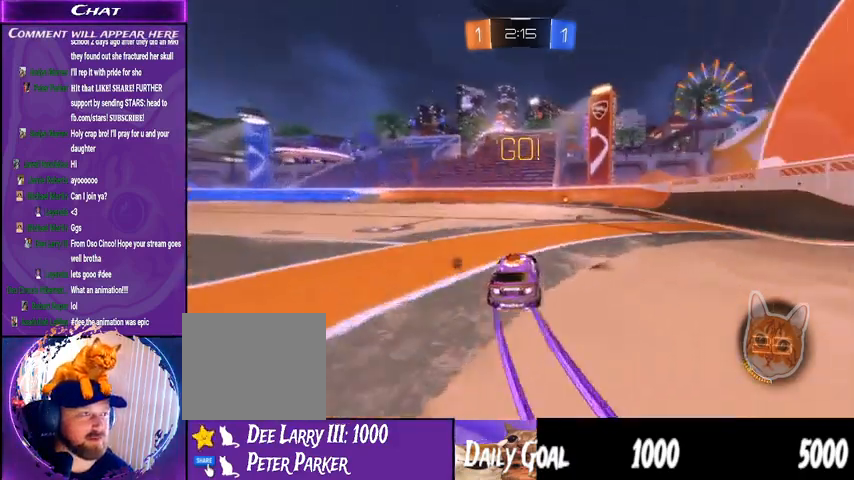
{"dt_ms": 500, "buttons": ["R2"], "left_stick": "center", "right_stick": "center", "events": [[33, "left_stick", "center"], [267, "left_stick", "right"], [367, "TRIANGLE", "down"], [433, "left_stick", "center"], [467, "TRIANGLE", "up"], [500, "R1", "up"]]}
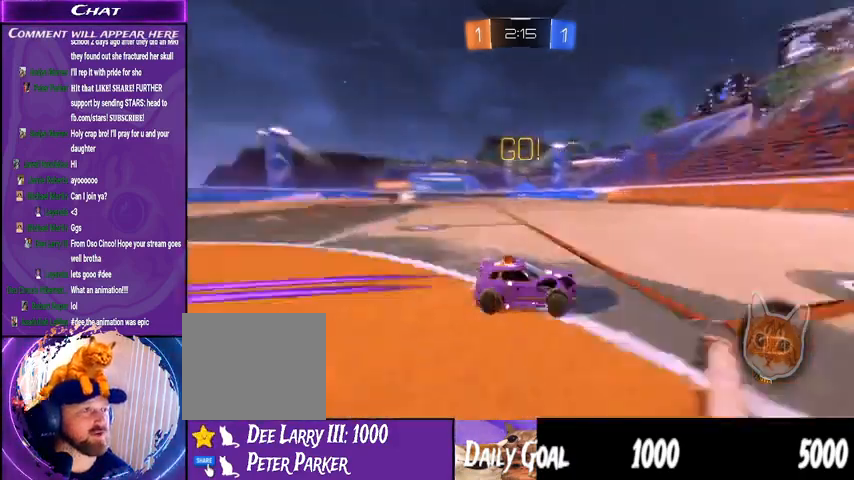
{"dt_ms": 500, "buttons": ["R2"], "left_stick": "center", "right_stick": "center", "events": [[100, "left_stick", "left"], [233, "left_stick", "center"]]}
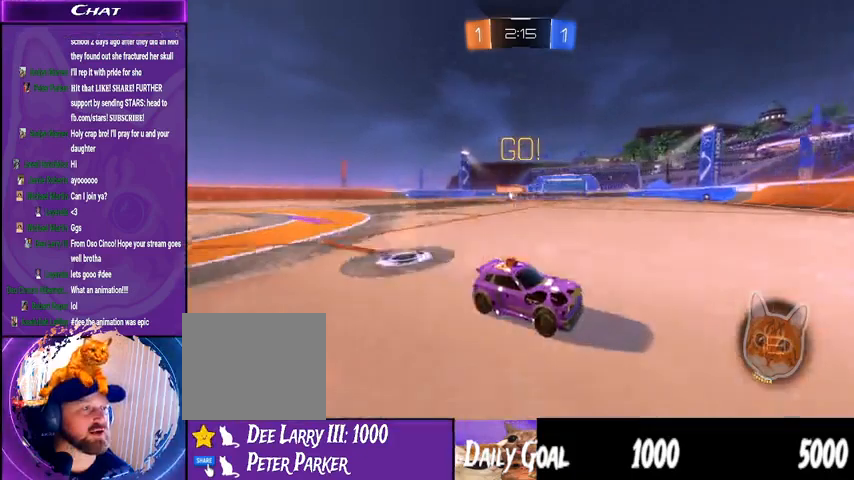
{"dt_ms": 500, "buttons": ["R2"], "left_stick": "down-left", "right_stick": "center", "events": [[133, "left_stick", "down-left"], [267, "L1", "down"], [367, "L1", "up"]]}
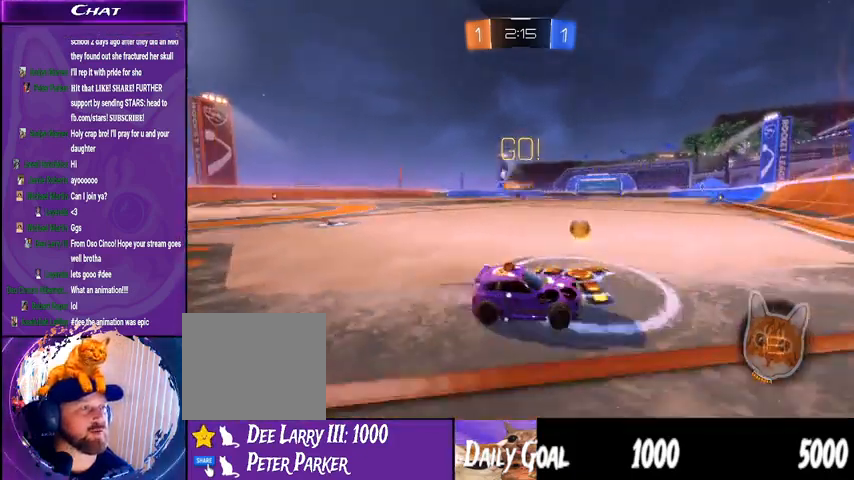
{"dt_ms": 500, "buttons": ["R2"], "left_stick": "down-left", "right_stick": "center", "events": [[100, "L1", "down"], [200, "L1", "up"]]}
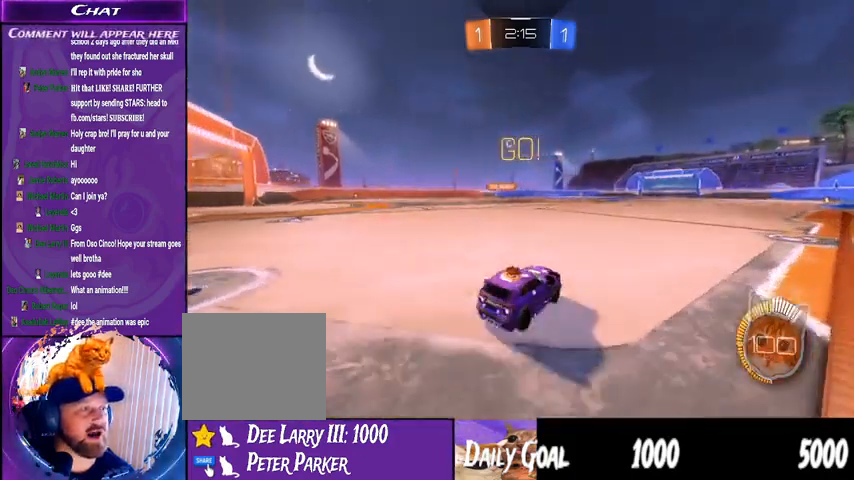
{"dt_ms": 500, "buttons": ["R2"], "left_stick": "down-left", "right_stick": "center", "events": []}
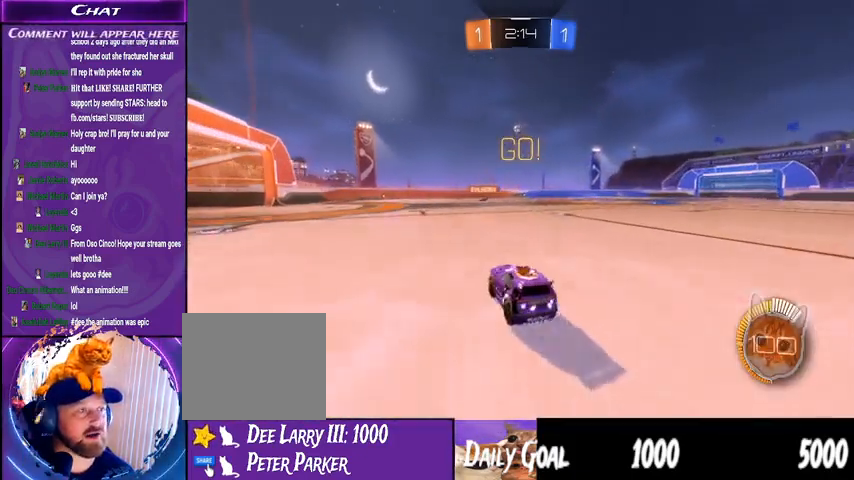
{"dt_ms": 500, "buttons": ["R1", "R2"], "left_stick": "left", "right_stick": "center", "events": [[33, "R1", "down"], [33, "left_stick", "center"], [200, "CROSS", "down"], [200, "L1", "down"], [200, "left_stick", "left"], [267, "CROSS", "up"], [333, "CROSS", "down"], [467, "CROSS", "up"], [500, "L1", "up"]]}
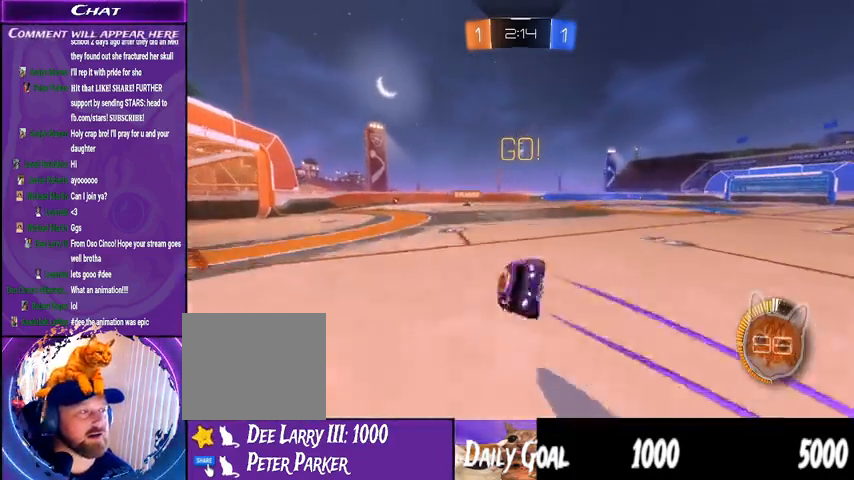
{"dt_ms": 500, "buttons": ["R2"], "left_stick": "center", "right_stick": "center", "events": [[67, "R1", "up"], [67, "left_stick", "center"]]}
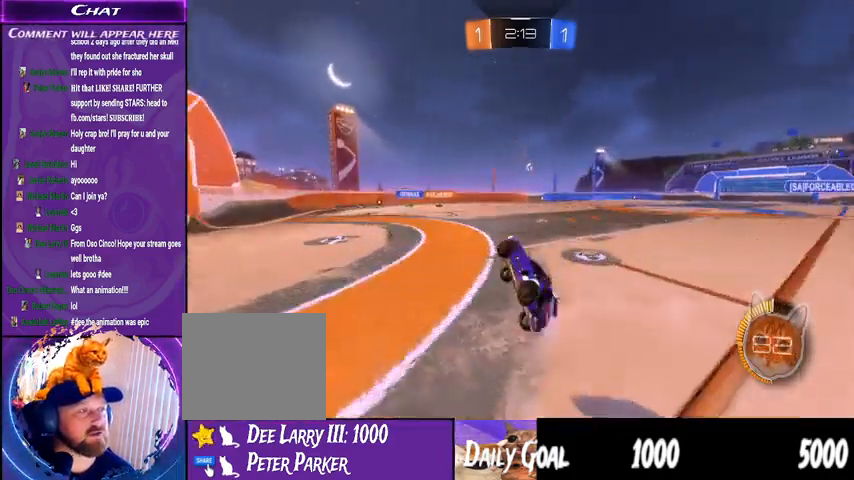
{"dt_ms": 500, "buttons": ["L1", "R2"], "left_stick": "down-right", "right_stick": "center", "events": [[267, "left_stick", "down-right"], [467, "L1", "down"]]}
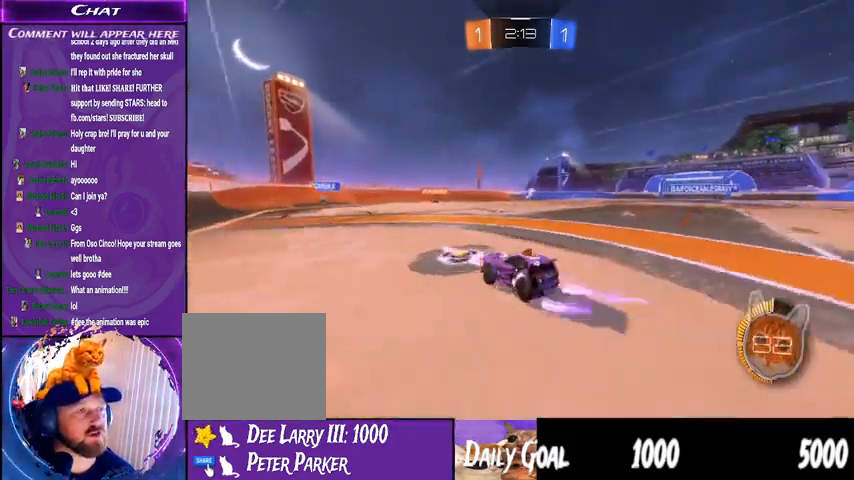
{"dt_ms": 500, "buttons": ["R2"], "left_stick": "center", "right_stick": "center", "events": [[67, "L1", "up"], [467, "left_stick", "center"]]}
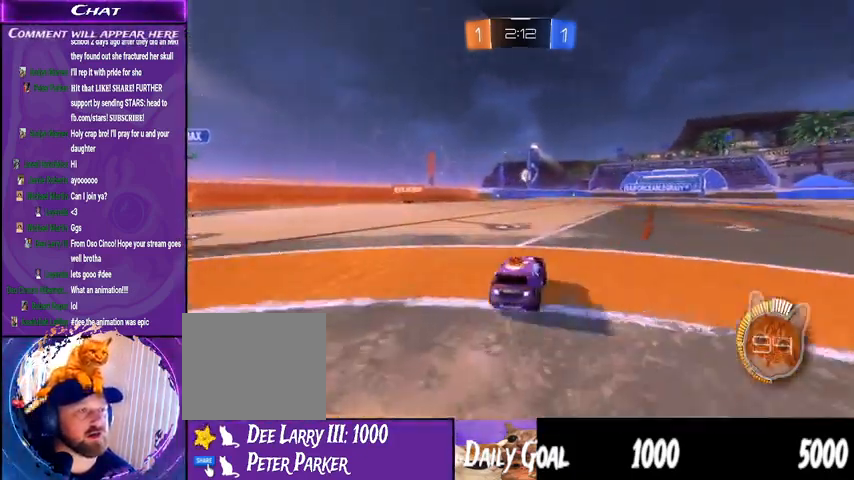
{"dt_ms": 500, "buttons": ["CROSS", "R1", "R2"], "left_stick": "down", "right_stick": "center", "events": [[200, "R1", "down"], [300, "left_stick", "down-right"], [333, "CROSS", "down"], [367, "left_stick", "down"]]}
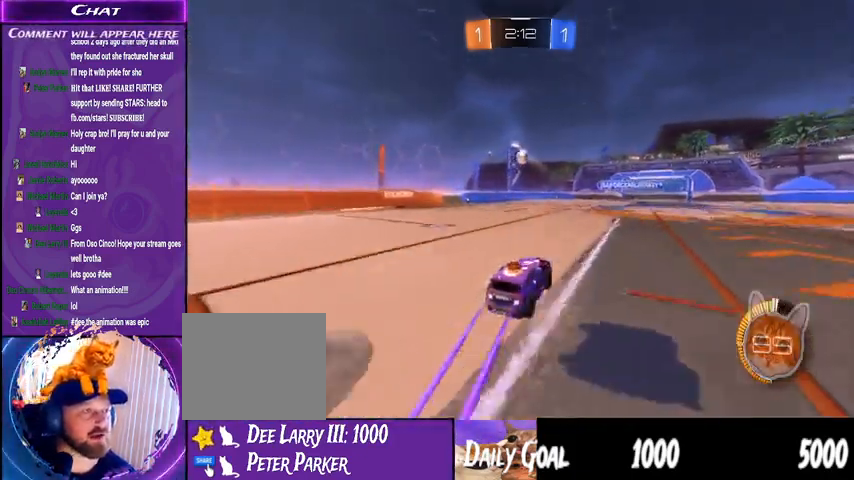
{"dt_ms": 500, "buttons": ["R1", "R2"], "left_stick": "down-left", "right_stick": "center", "events": [[33, "CROSS", "up"], [167, "left_stick", "center"], [300, "left_stick", "down-left"]]}
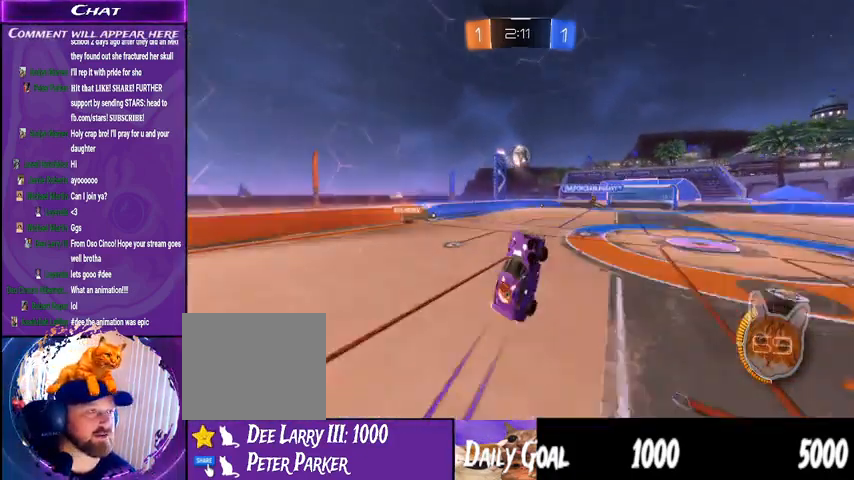
{"dt_ms": 500, "buttons": ["R1", "R2"], "left_stick": "up", "right_stick": "center", "events": [[33, "left_stick", "center"], [400, "left_stick", "up"]]}
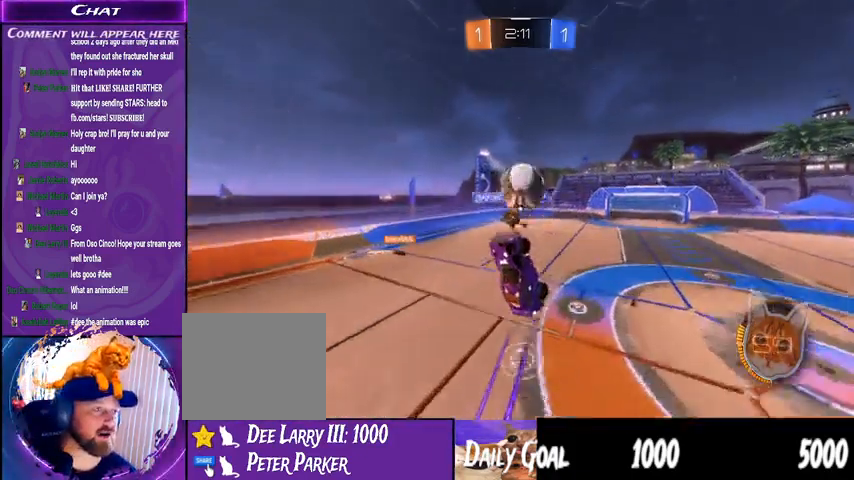
{"dt_ms": 500, "buttons": ["L1", "R2"], "left_stick": "up", "right_stick": "center", "events": [[67, "L1", "down"], [67, "R1", "up"]]}
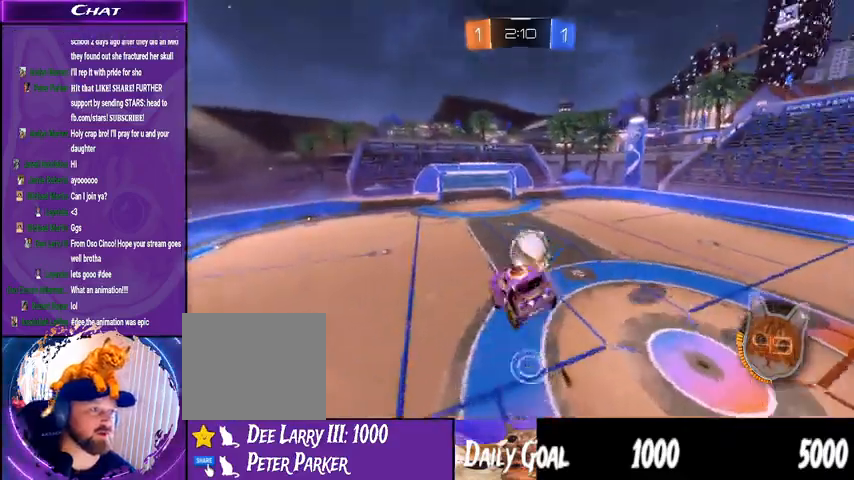
{"dt_ms": 1000, "buttons": ["L1", "R2"], "left_stick": "left", "right_stick": "center"}
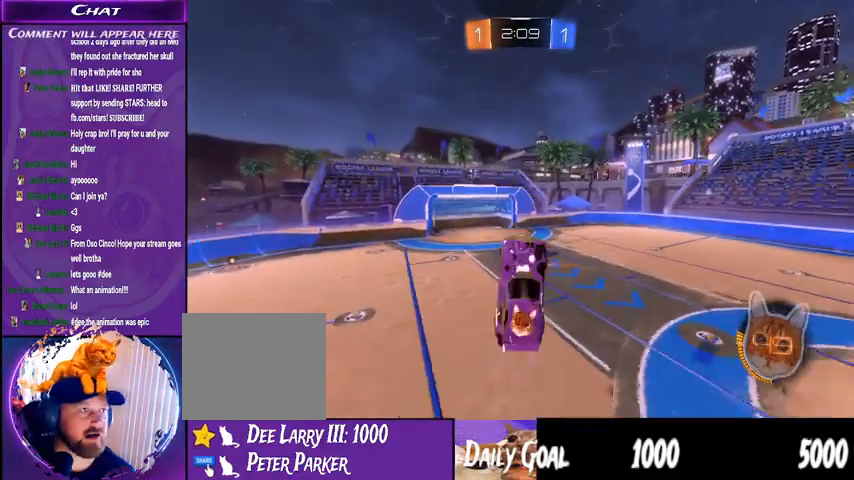
{"dt_ms": 500, "buttons": ["TRIANGLE", "L1", "R1", "R2"], "left_stick": "left", "right_stick": "center", "events": [[100, "R1", "down"], [467, "TRIANGLE", "down"]]}
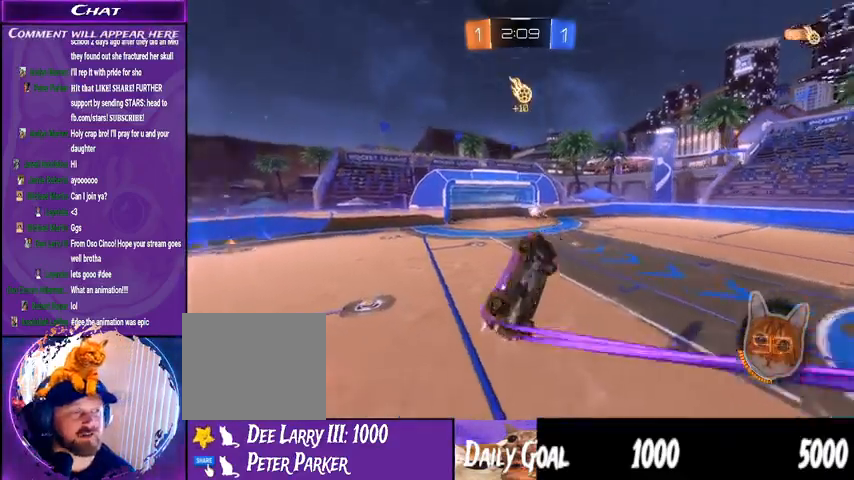
{"dt_ms": 500, "buttons": ["L1", "R2"], "left_stick": "up-left", "right_stick": "center", "events": [[133, "TRIANGLE", "up"], [467, "left_stick", "up-left"], [500, "R1", "up"]]}
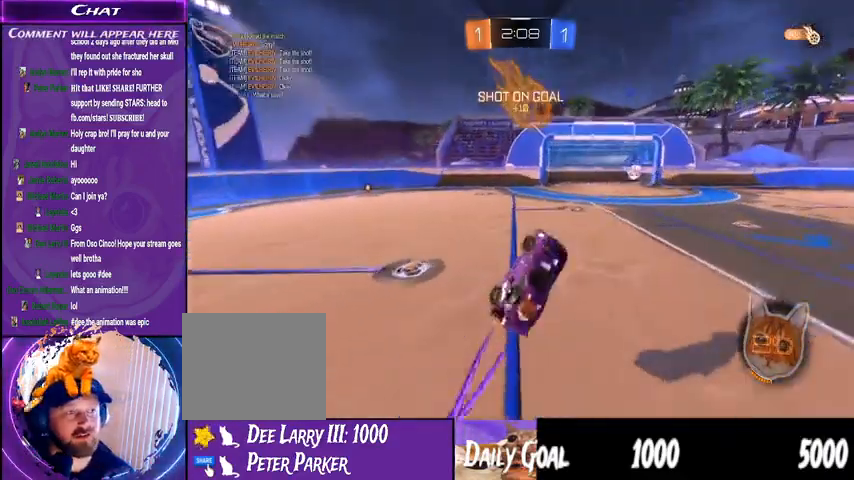
{"dt_ms": 500, "buttons": ["R2"], "left_stick": "center", "right_stick": "center", "events": [[33, "L1", "up"], [33, "left_stick", "center"]]}
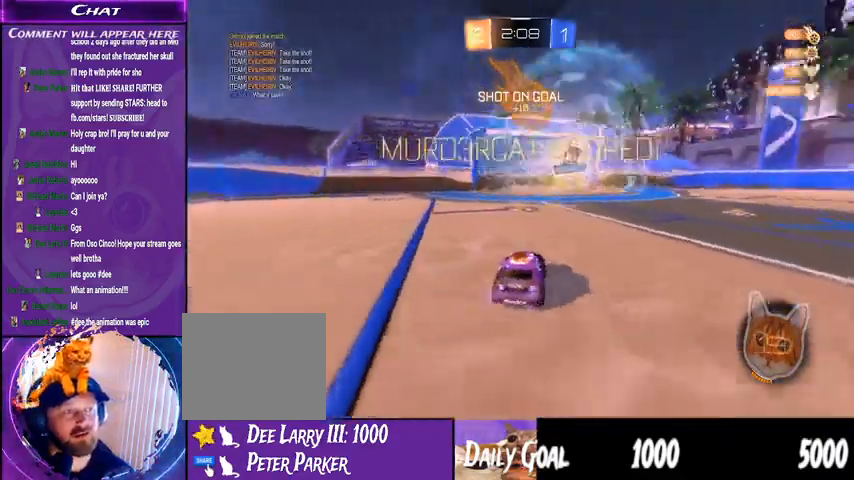
{"dt_ms": 500, "buttons": [], "left_stick": "center", "right_stick": "center", "events": [[100, "R2", "up"]]}
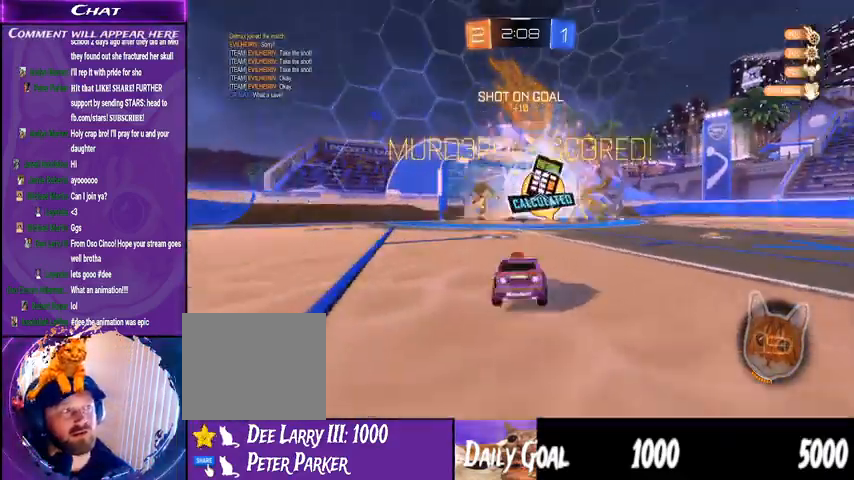
{"dt_ms": 500, "buttons": [], "left_stick": "center", "right_stick": "center", "events": []}
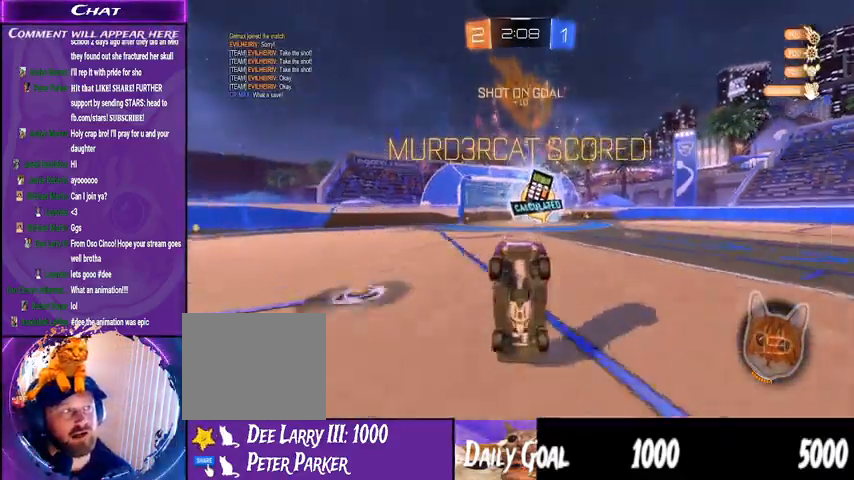
{"dt_ms": 500, "buttons": [], "left_stick": "down", "right_stick": "center", "events": [[100, "left_stick", "down-left"], [233, "left_stick", "down"]]}
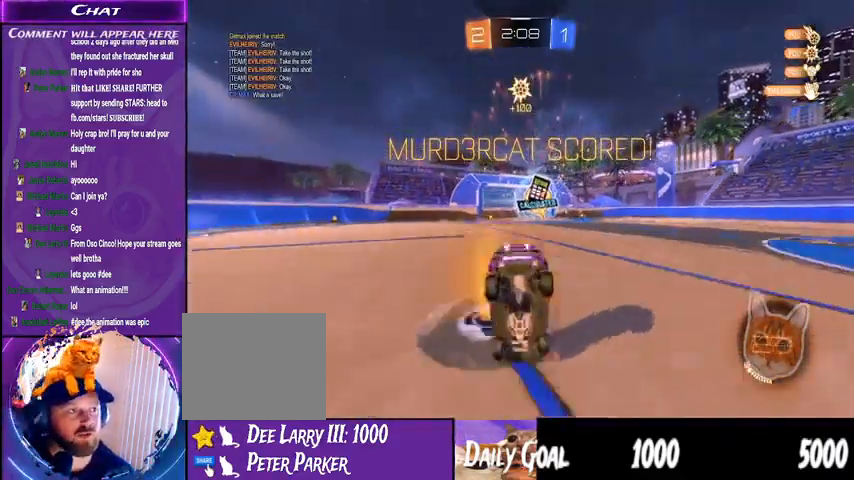
{"dt_ms": 500, "buttons": ["L1"], "left_stick": "down", "right_stick": "center", "events": [[167, "CROSS", "down"], [267, "L1", "down"], [333, "CROSS", "up"]]}
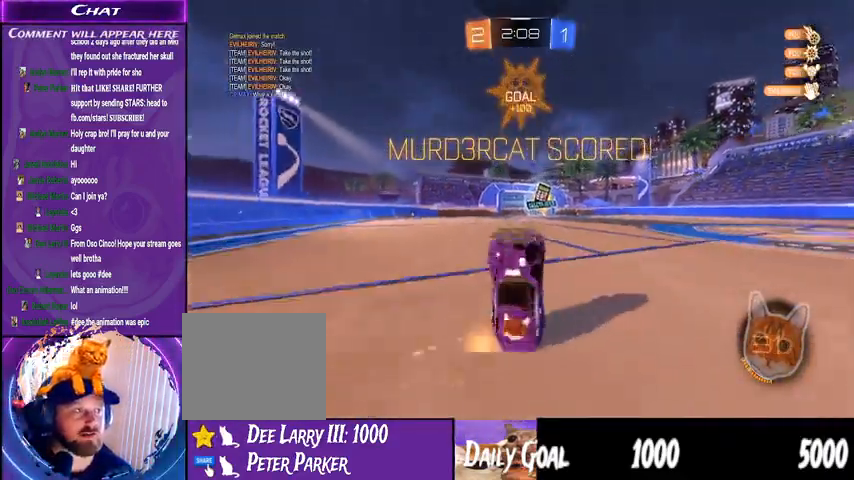
{"dt_ms": 500, "buttons": ["L1", "R1"], "left_stick": "left", "right_stick": "center", "events": [[133, "left_stick", "left"], [167, "R1", "down"]]}
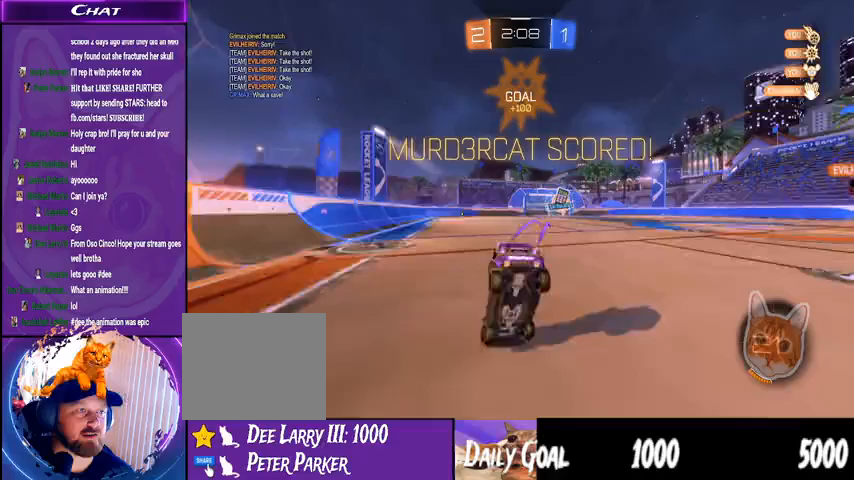
{"dt_ms": 500, "buttons": [], "left_stick": "left", "right_stick": "center", "events": [[33, "R1", "up"], [367, "L1", "up"]]}
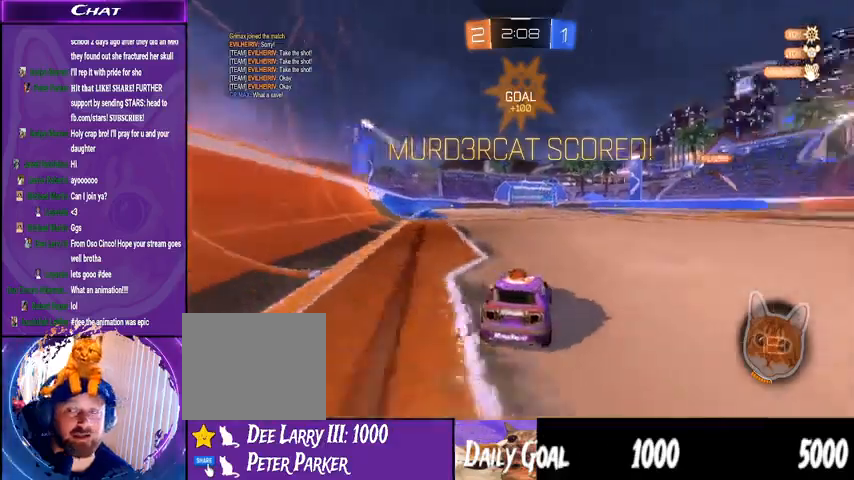
{"dt_ms": 500, "buttons": [], "left_stick": "center", "right_stick": "center", "events": [[33, "left_stick", "center"]]}